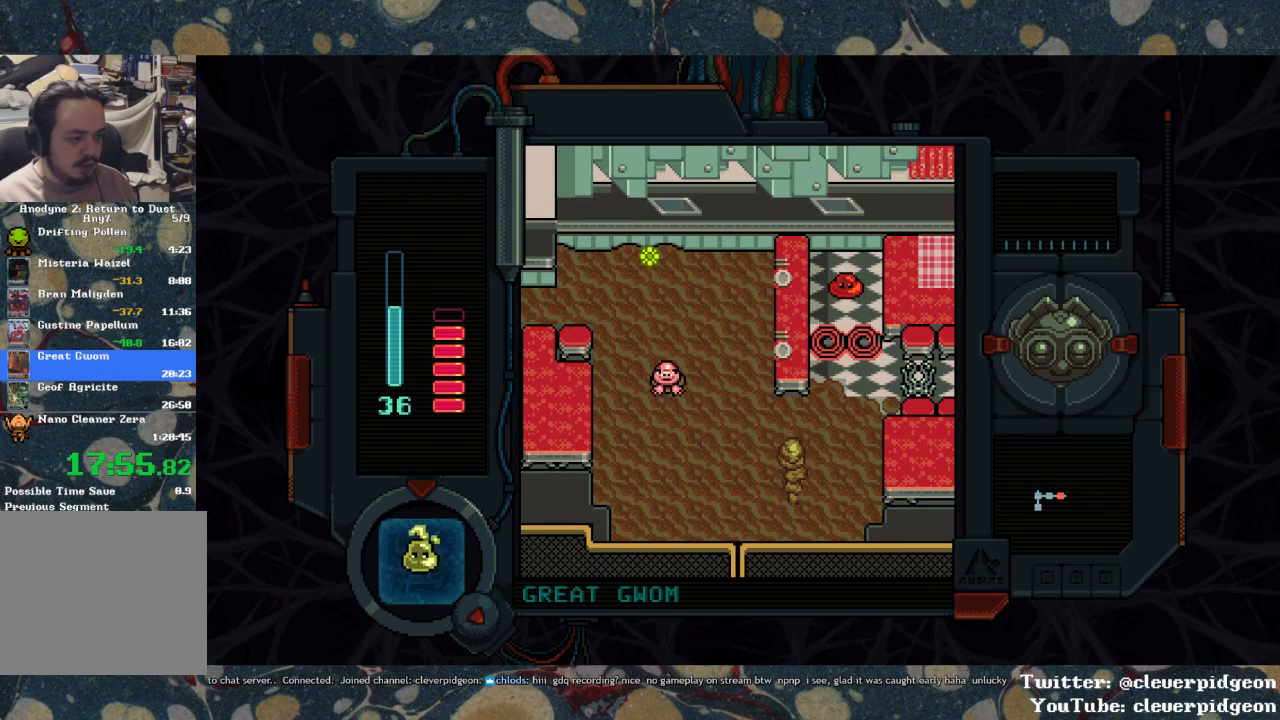
Gameplay with a controller (PlayStation layout); each line is a JSON object with the inputs held at the frame after it. "events" lists button and stick changes between this image and that frame as [ms after this image, input, new state], when the widget could be followed in between.
{"buttons": ["DPAD_RIGHT"], "left_stick": "center", "right_stick": "center", "events": []}
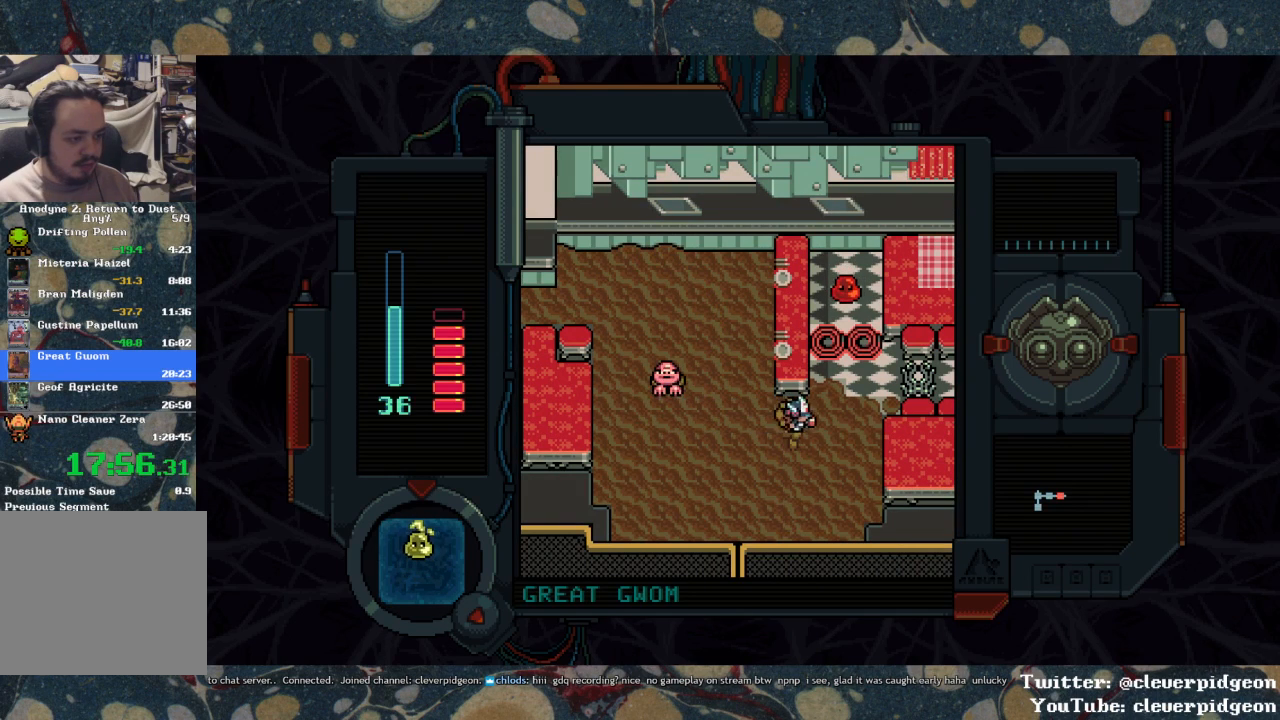
{"buttons": ["SQUARE", "DPAD_UP"], "left_stick": "center", "right_stick": "center", "events": [[267, "DPAD_UP", "down"], [300, "DPAD_RIGHT", "up"], [350, "SQUARE", "down"], [433, "SQUARE", "up"], [483, "SQUARE", "down"]]}
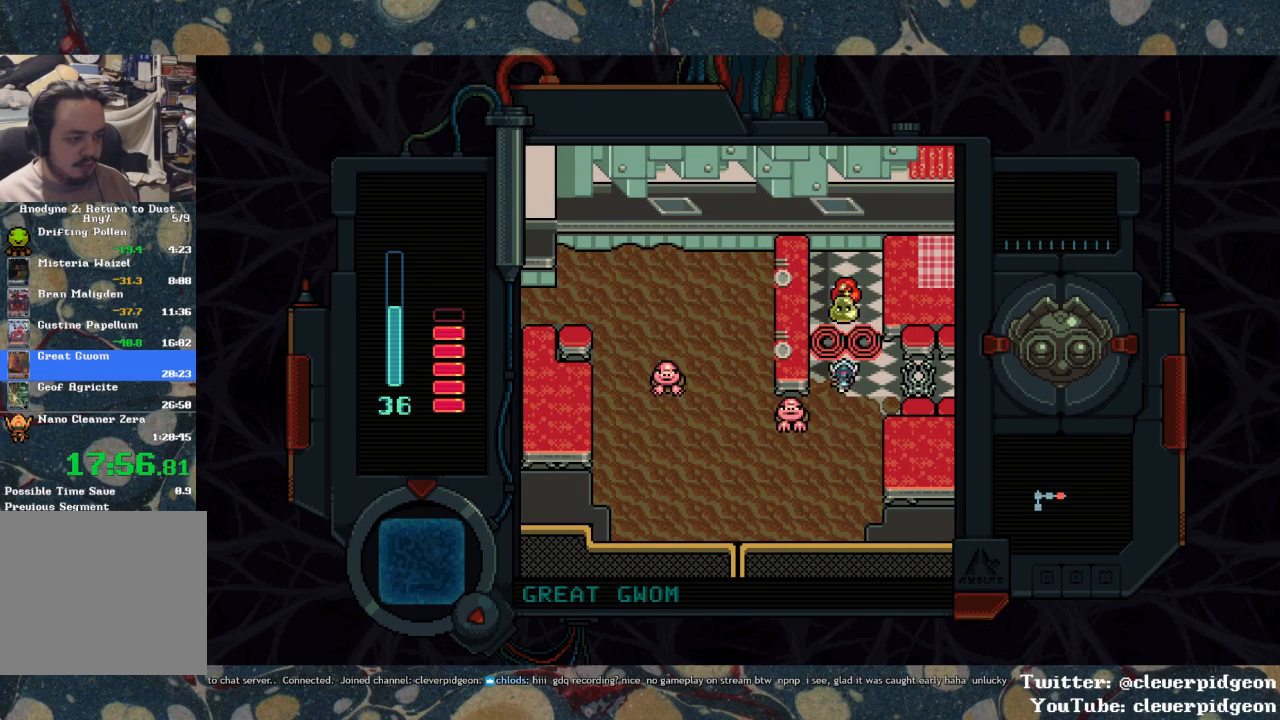
{"buttons": ["DPAD_RIGHT"], "left_stick": "center", "right_stick": "center", "events": [[117, "DPAD_UP", "up"], [283, "DPAD_RIGHT", "down"], [333, "SQUARE", "up"]]}
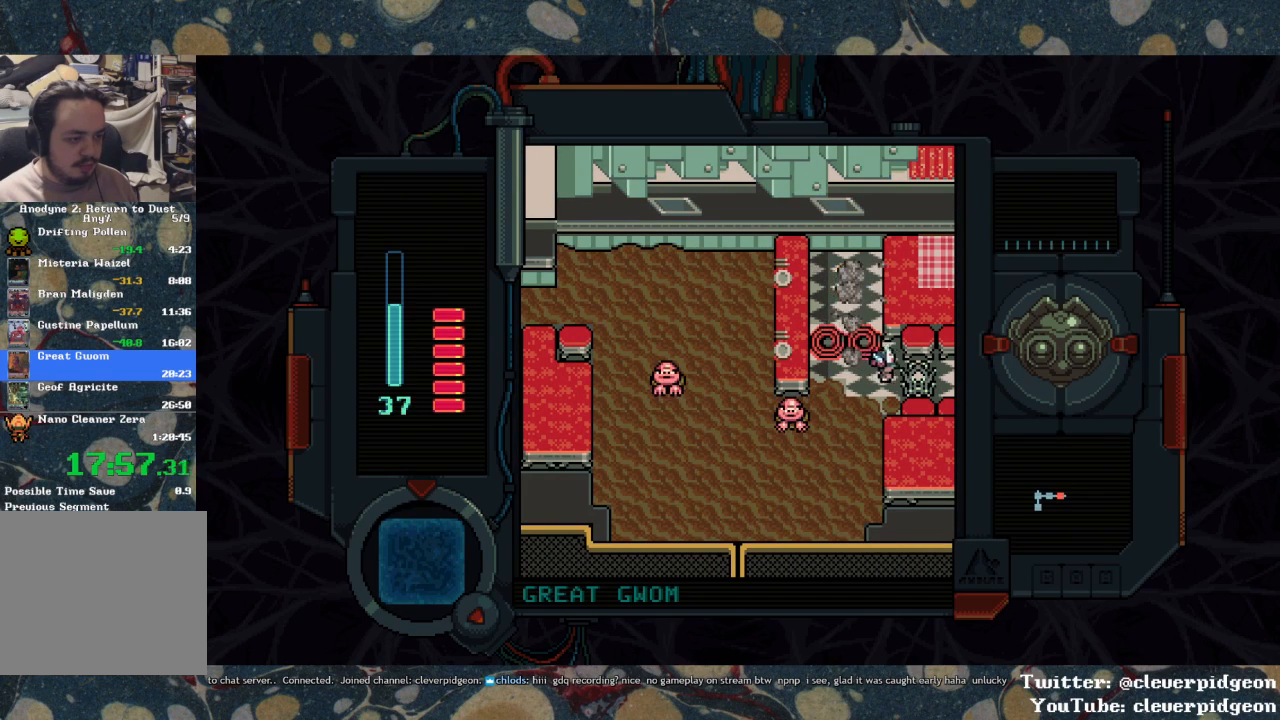
{"buttons": ["DPAD_RIGHT"], "left_stick": "center", "right_stick": "center", "events": []}
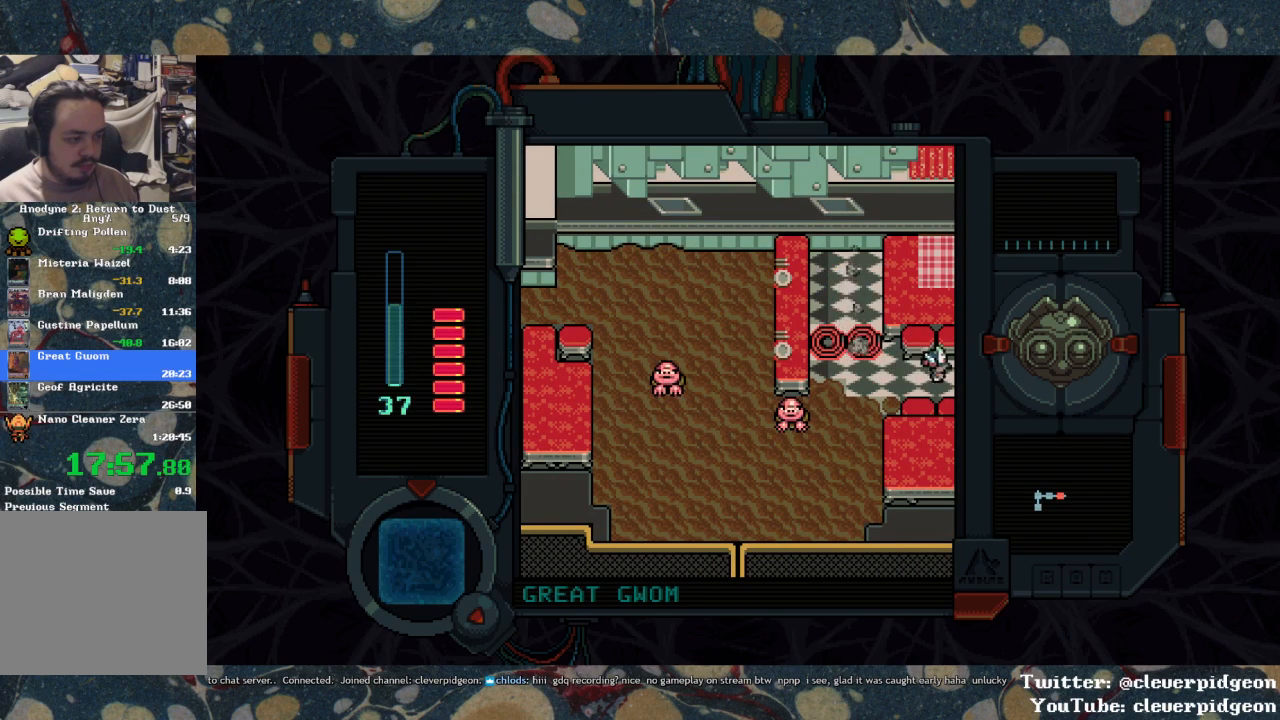
{"buttons": ["DPAD_RIGHT"], "left_stick": "center", "right_stick": "center", "events": []}
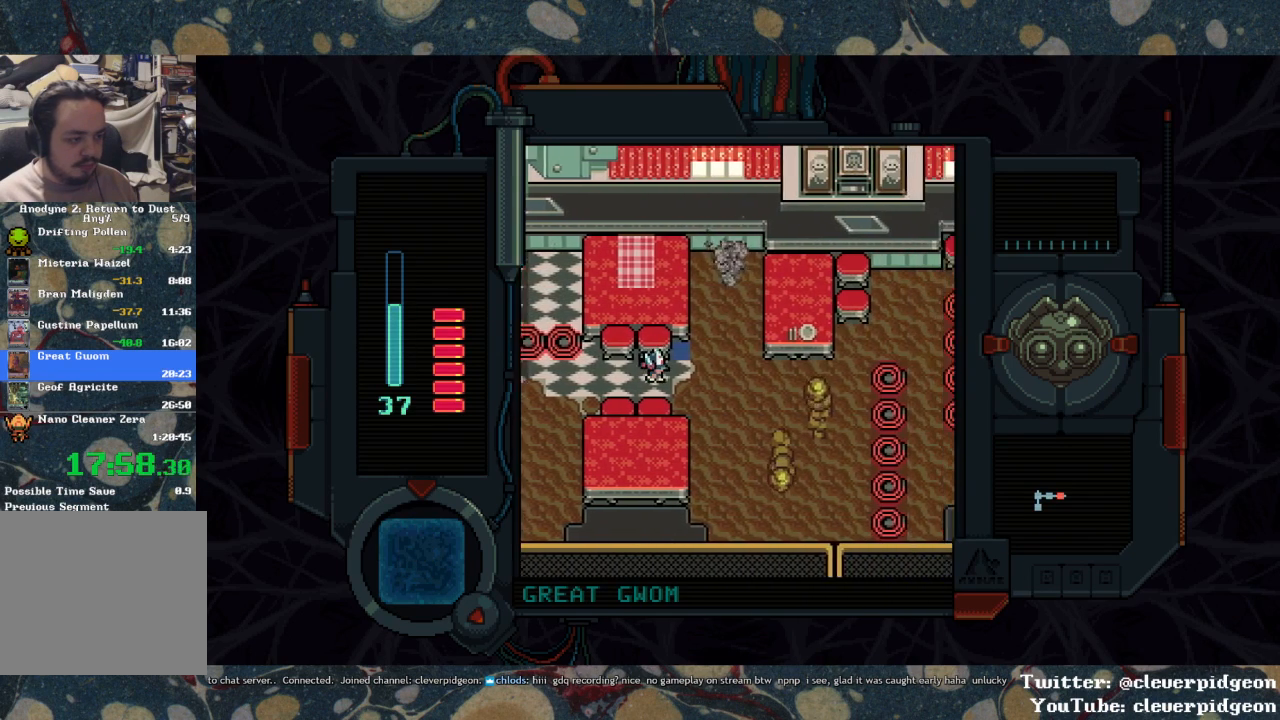
{"buttons": ["DPAD_UP", "DPAD_RIGHT"], "left_stick": "center", "right_stick": "center", "events": [[483, "DPAD_UP", "down"]]}
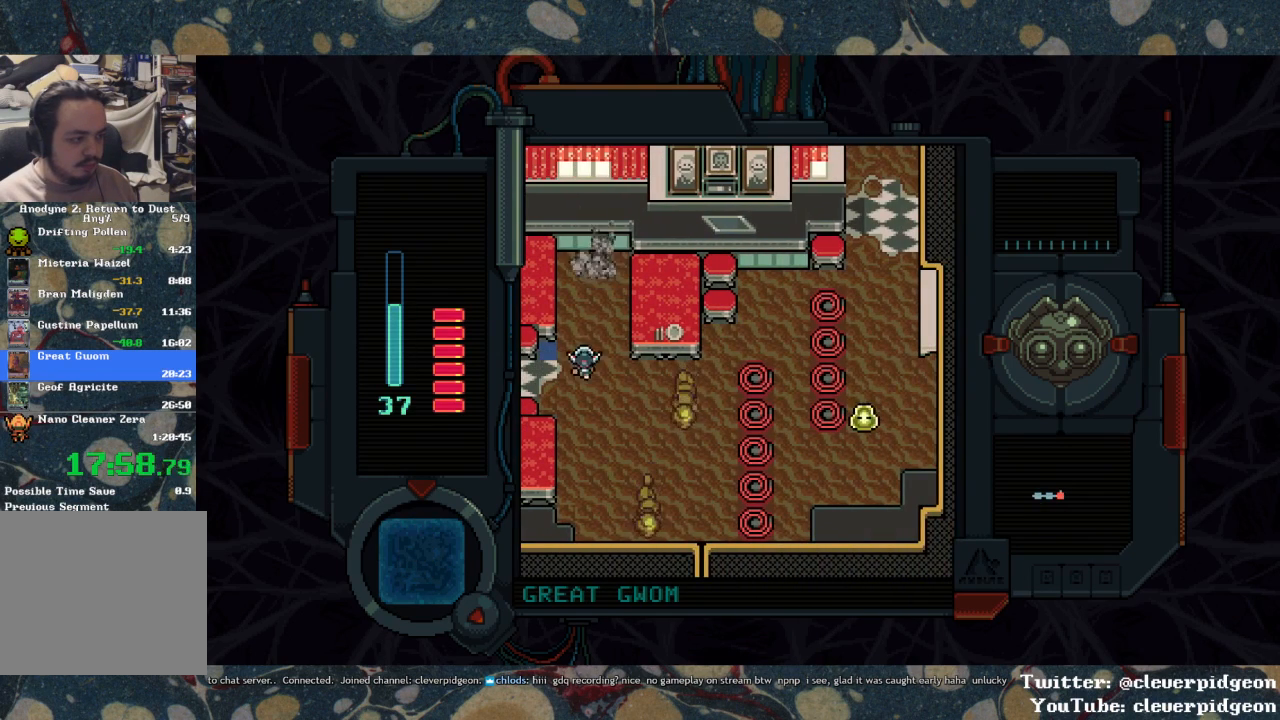
{"buttons": ["DPAD_RIGHT"], "left_stick": "center", "right_stick": "center", "events": [[17, "DPAD_RIGHT", "up"], [33, "SQUARE", "down"], [150, "DPAD_UP", "up"], [200, "DPAD_DOWN", "down"], [200, "DPAD_RIGHT", "down"], [250, "SQUARE", "up"], [383, "DPAD_DOWN", "up"]]}
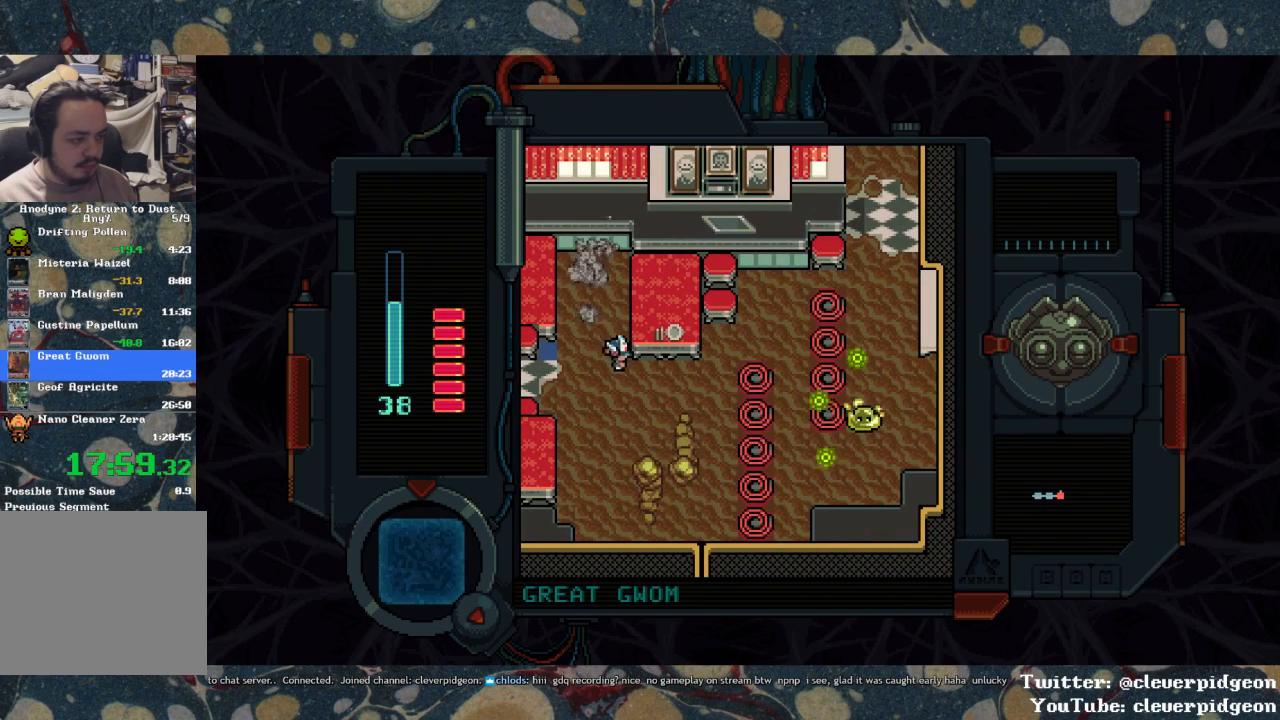
{"buttons": ["DPAD_RIGHT"], "left_stick": "center", "right_stick": "center", "events": [[333, "DPAD_DOWN", "down"], [433, "DPAD_DOWN", "up"]]}
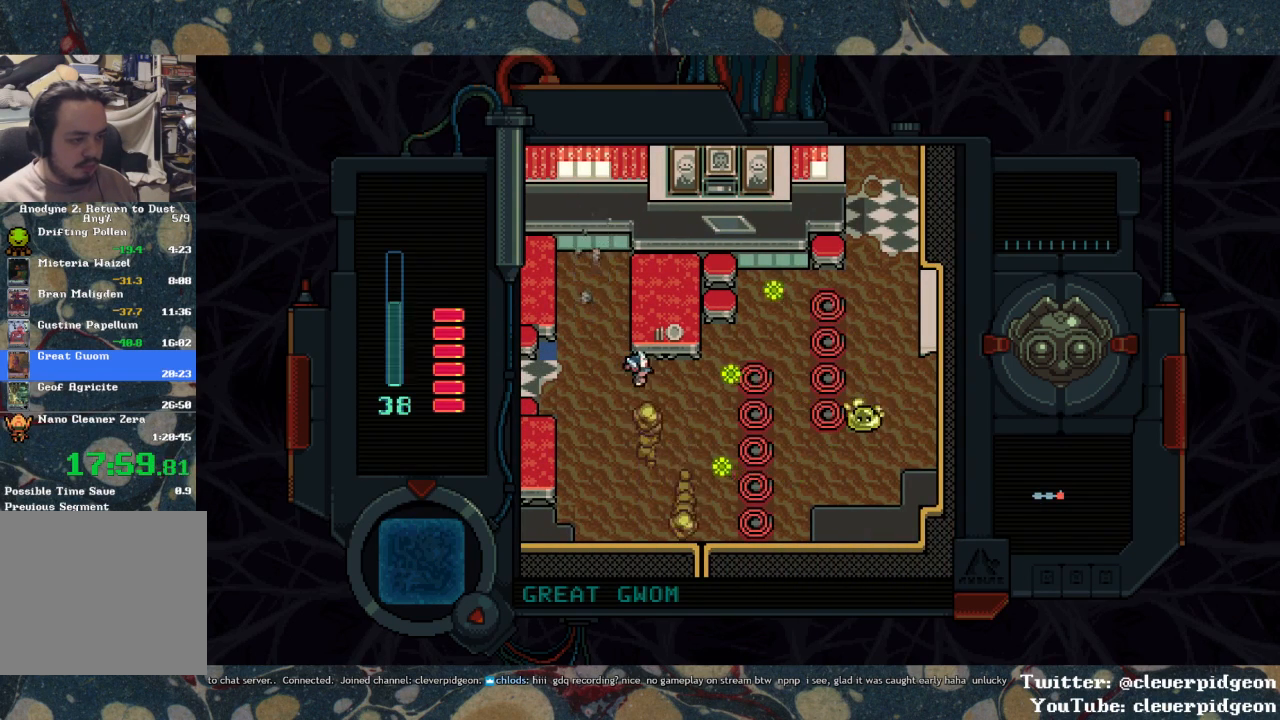
{"buttons": ["DPAD_UP"], "left_stick": "center", "right_stick": "center", "events": [[350, "DPAD_UP", "down"], [417, "DPAD_RIGHT", "up"]]}
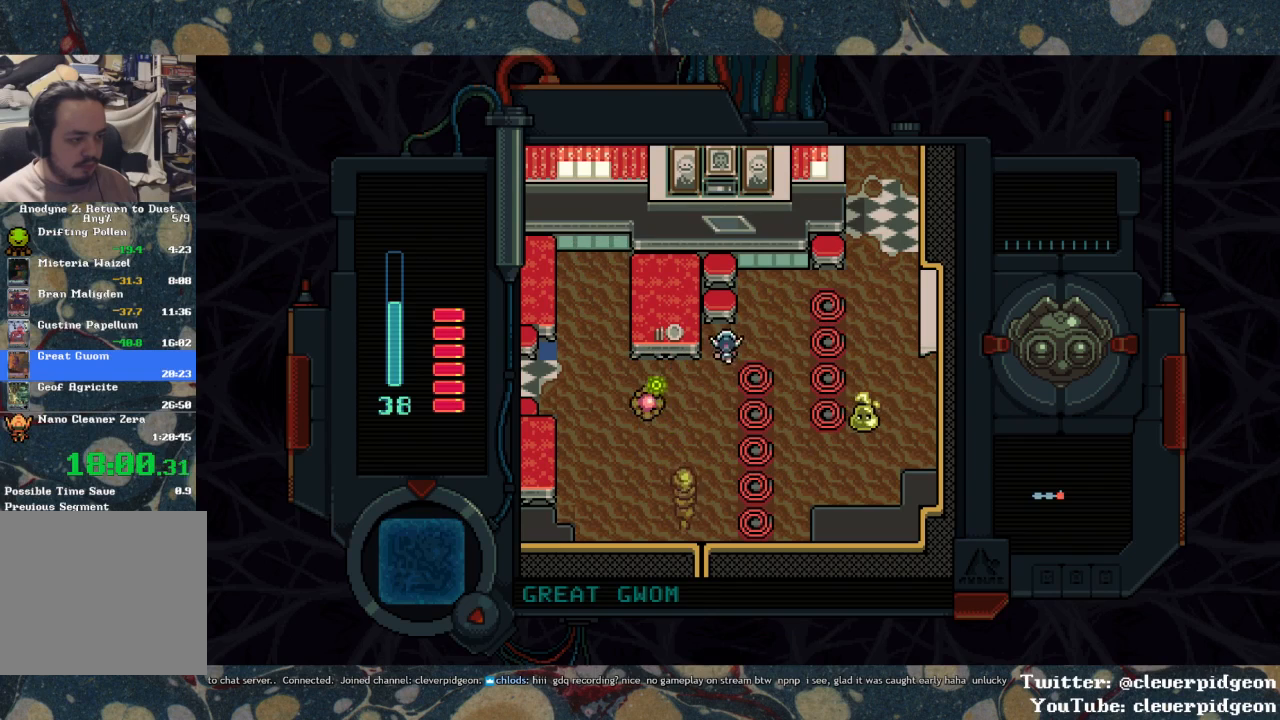
{"buttons": ["DPAD_DOWN"], "left_stick": "center", "right_stick": "center", "events": [[50, "DPAD_RIGHT", "down"], [67, "DPAD_UP", "up"], [300, "DPAD_DOWN", "down"], [317, "DPAD_RIGHT", "up"]]}
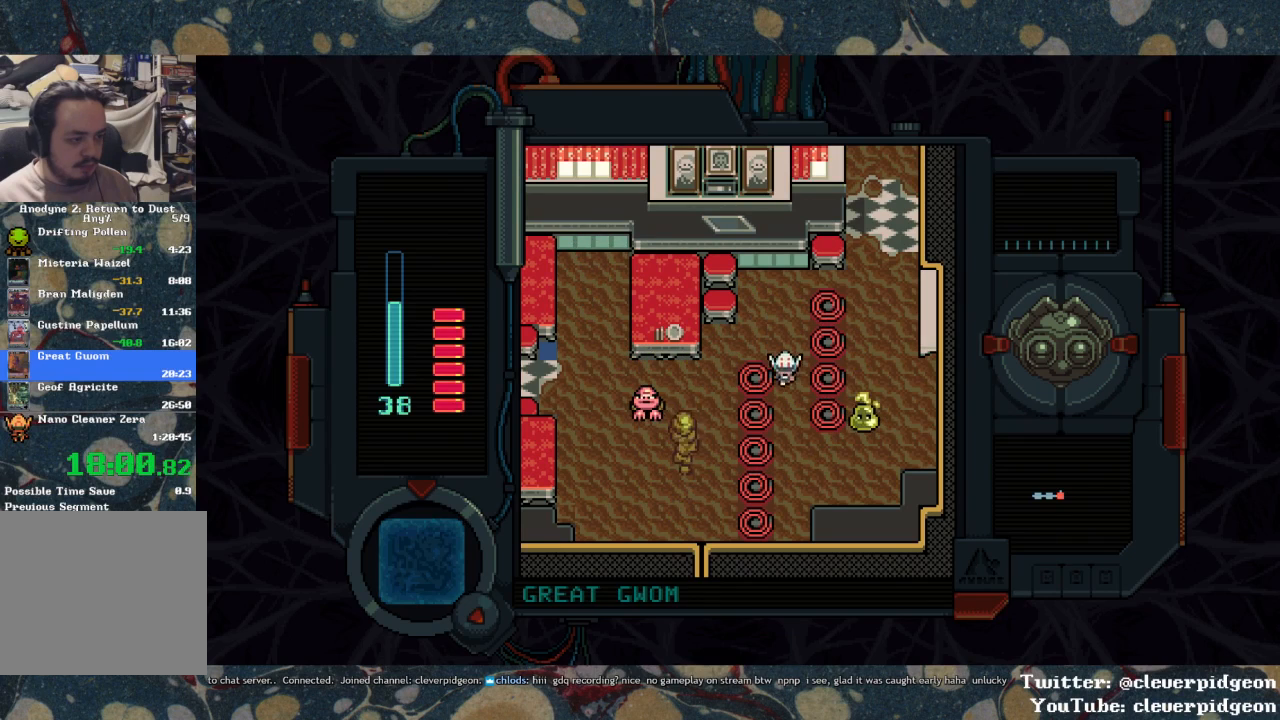
{"buttons": ["DPAD_RIGHT"], "left_stick": "center", "right_stick": "center", "events": [[267, "DPAD_RIGHT", "down"], [417, "DPAD_DOWN", "up"]]}
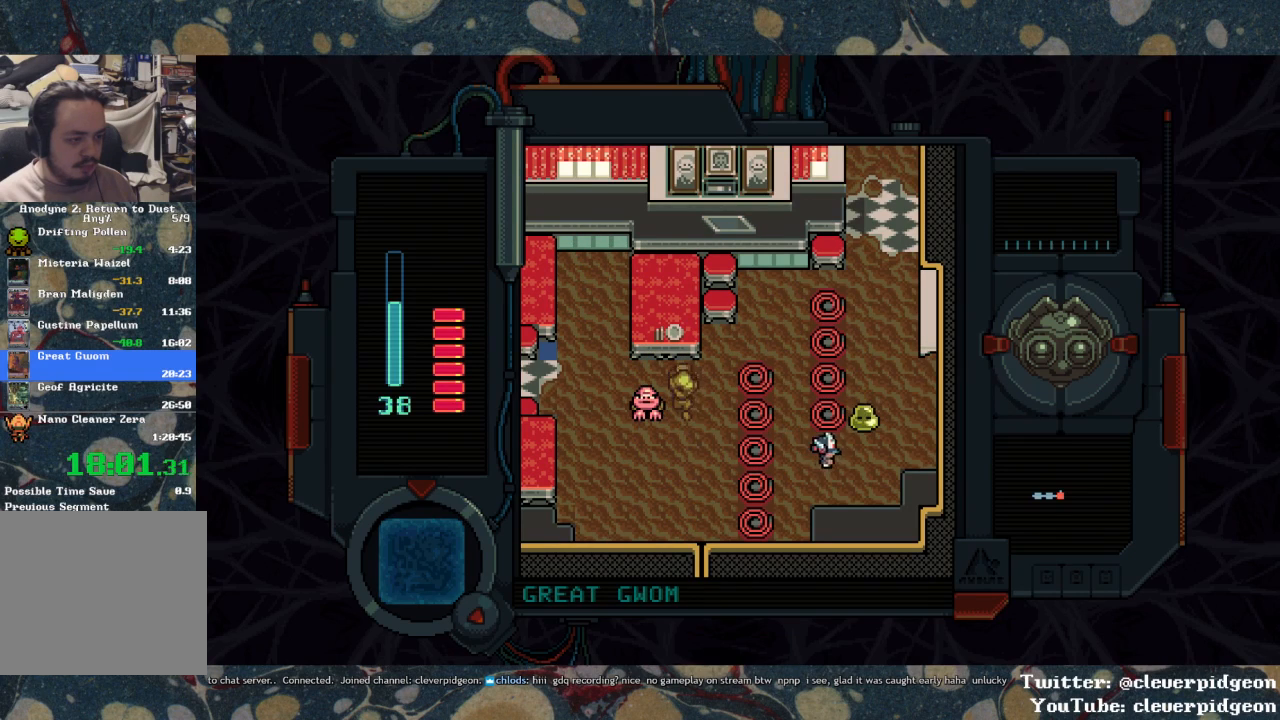
{"buttons": ["DPAD_UP"], "left_stick": "center", "right_stick": "center", "events": [[317, "DPAD_UP", "down"], [417, "DPAD_RIGHT", "up"]]}
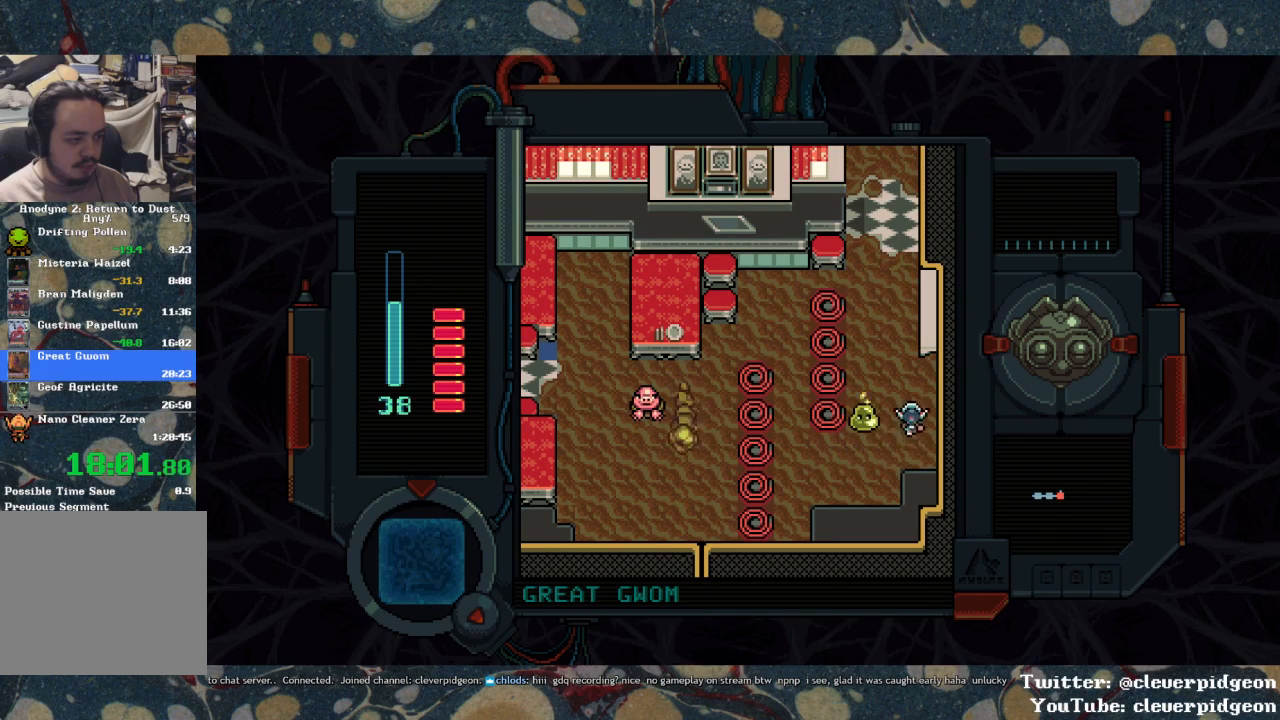
{"buttons": ["DPAD_UP"], "left_stick": "center", "right_stick": "center", "events": [[317, "DPAD_LEFT", "down"], [450, "DPAD_LEFT", "up"]]}
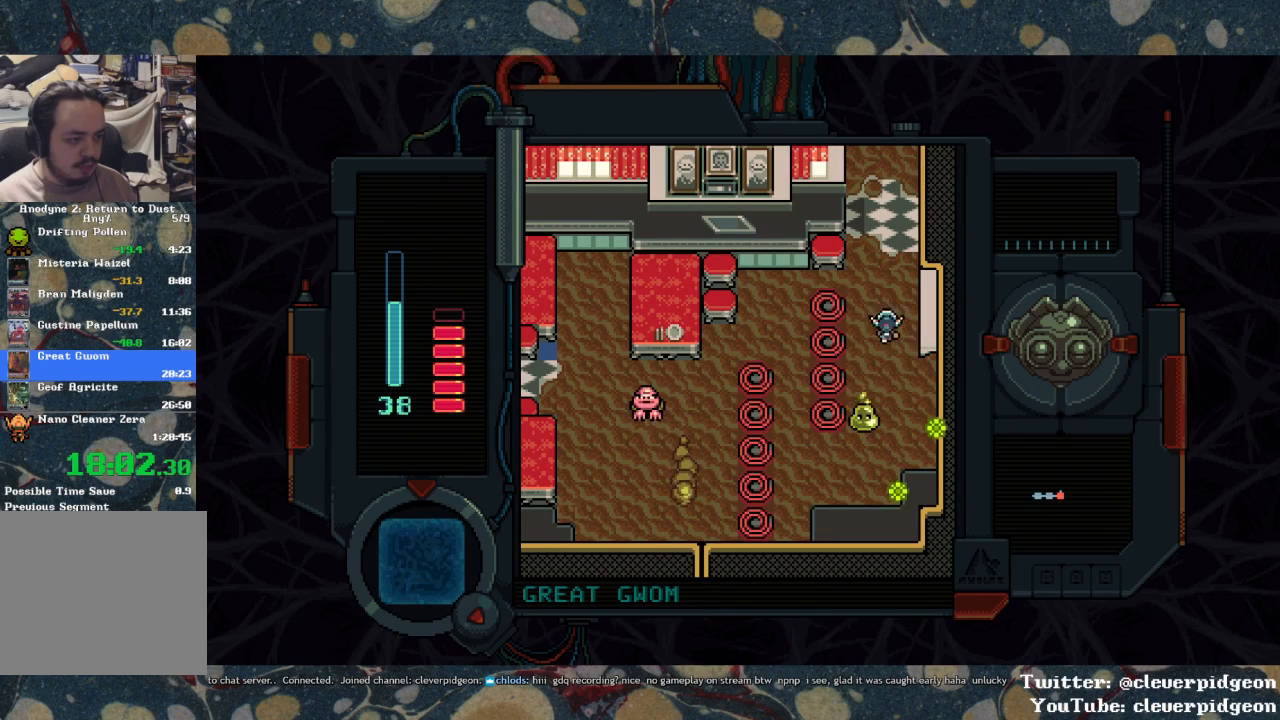
{"buttons": ["DPAD_UP"], "left_stick": "center", "right_stick": "center", "events": [[250, "DPAD_LEFT", "down"], [300, "DPAD_LEFT", "up"]]}
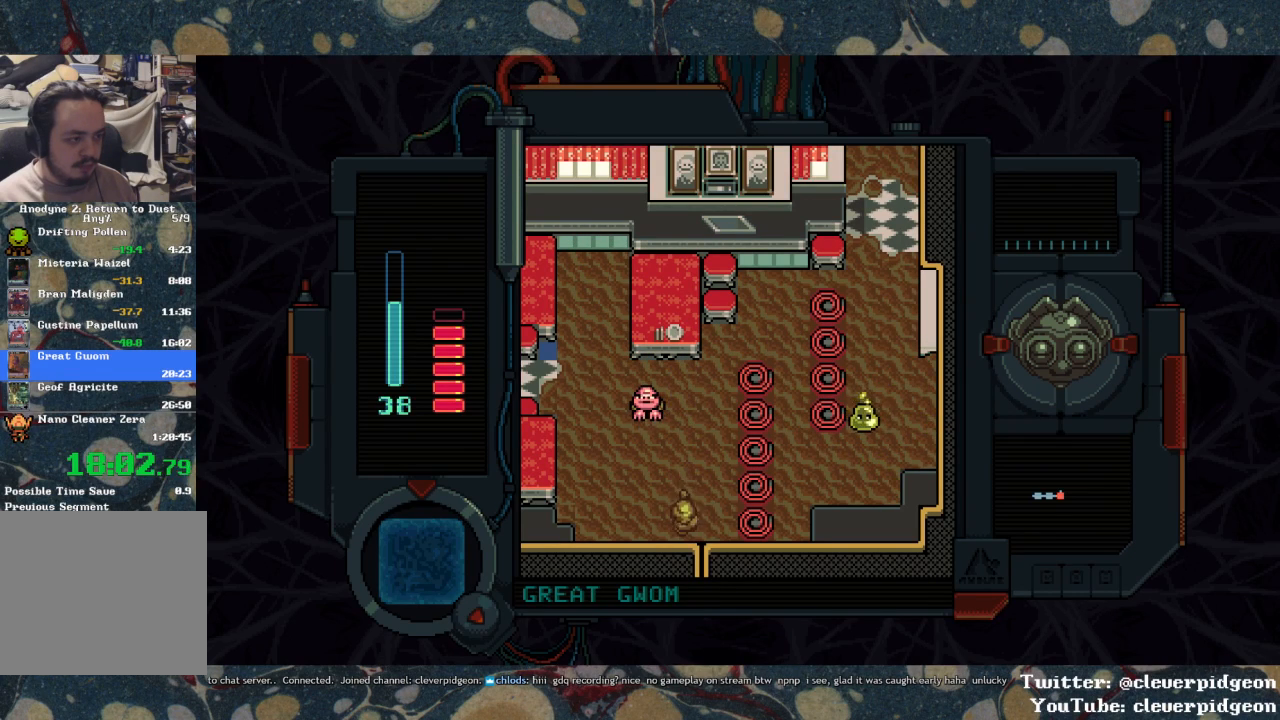
{"buttons": ["DPAD_UP"], "left_stick": "center", "right_stick": "center", "events": []}
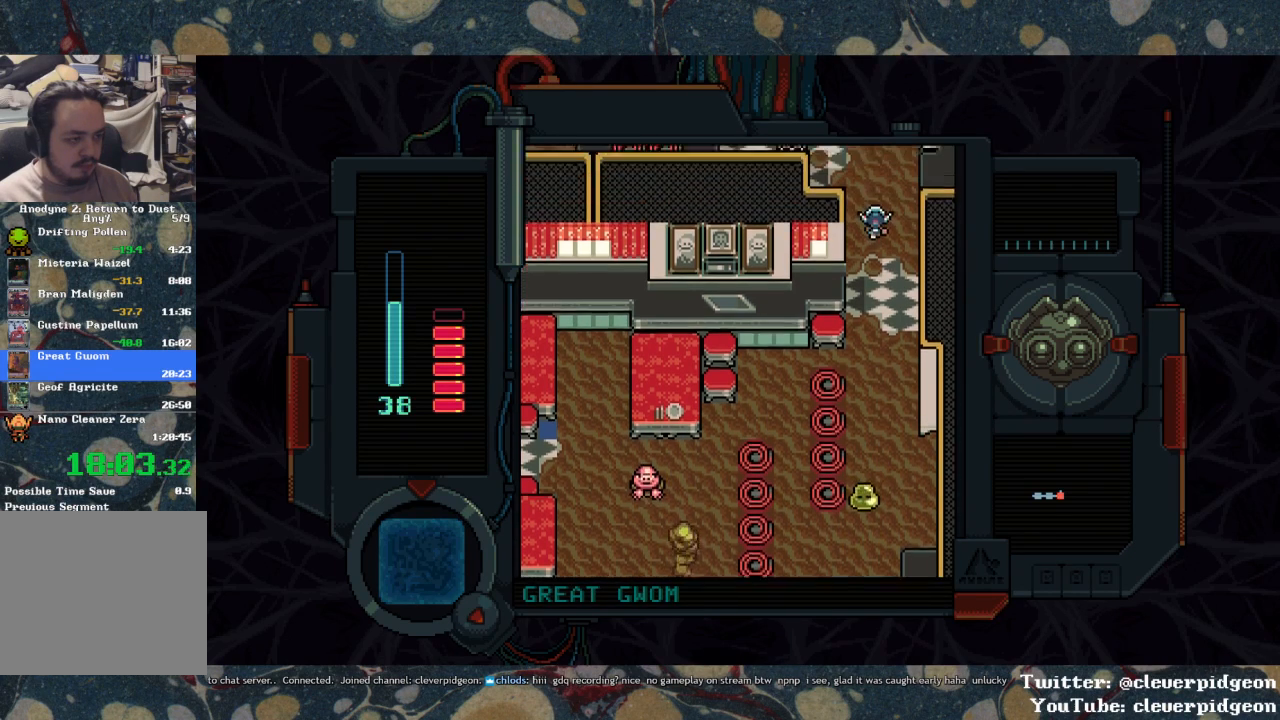
{"buttons": ["DPAD_UP"], "left_stick": "center", "right_stick": "center", "events": []}
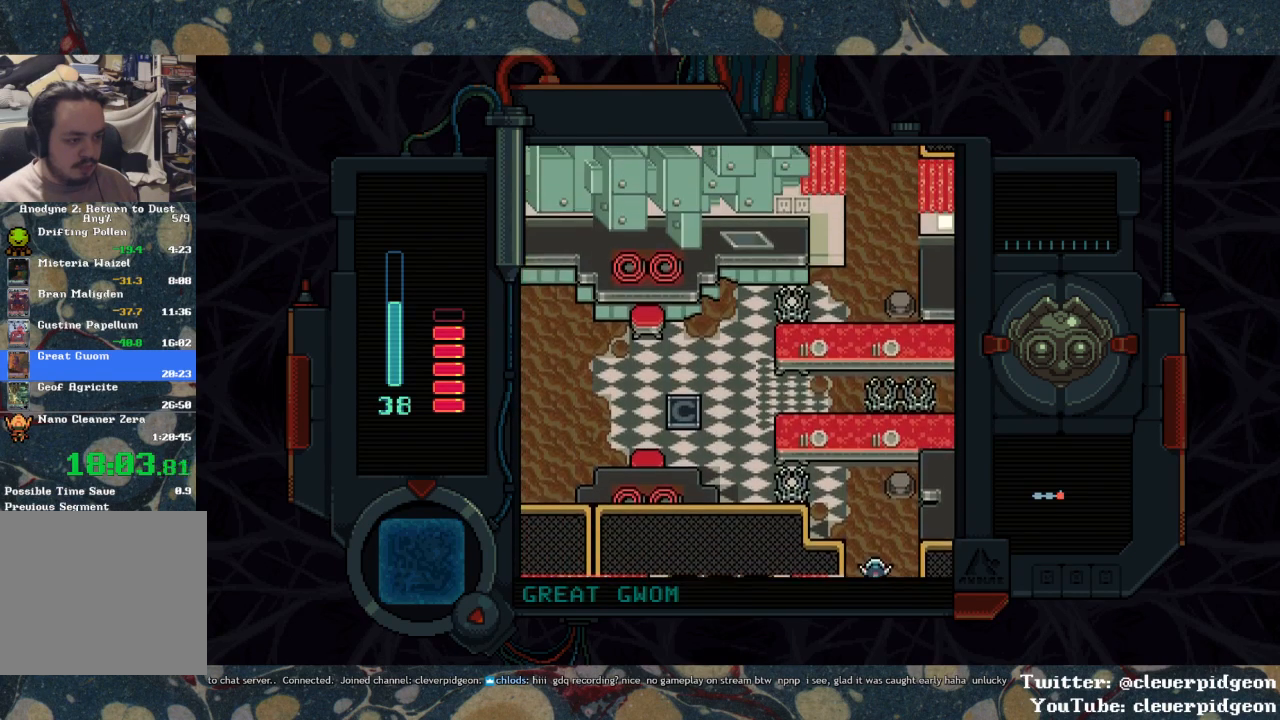
{"buttons": ["DPAD_LEFT"], "left_stick": "center", "right_stick": "center", "events": [[167, "DPAD_RIGHT", "down"], [267, "DPAD_RIGHT", "up"], [433, "DPAD_LEFT", "down"], [483, "DPAD_UP", "up"]]}
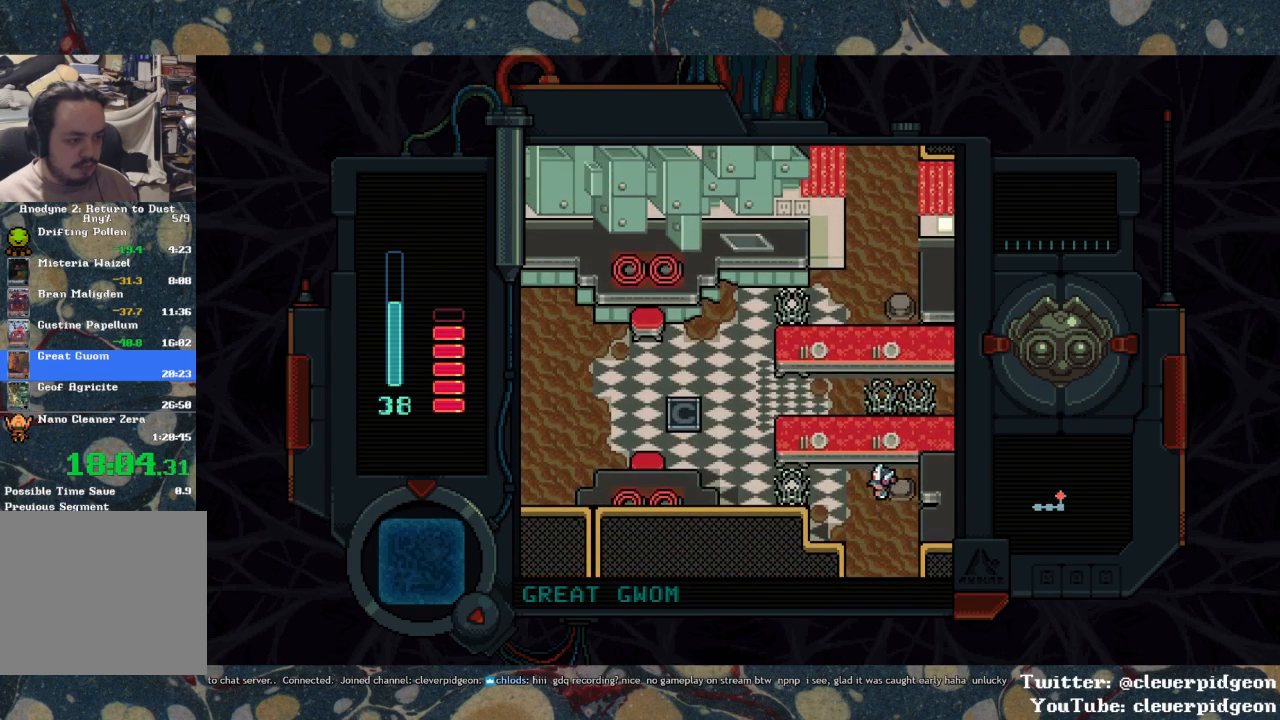
{"buttons": ["DPAD_LEFT"], "left_stick": "center", "right_stick": "center", "events": []}
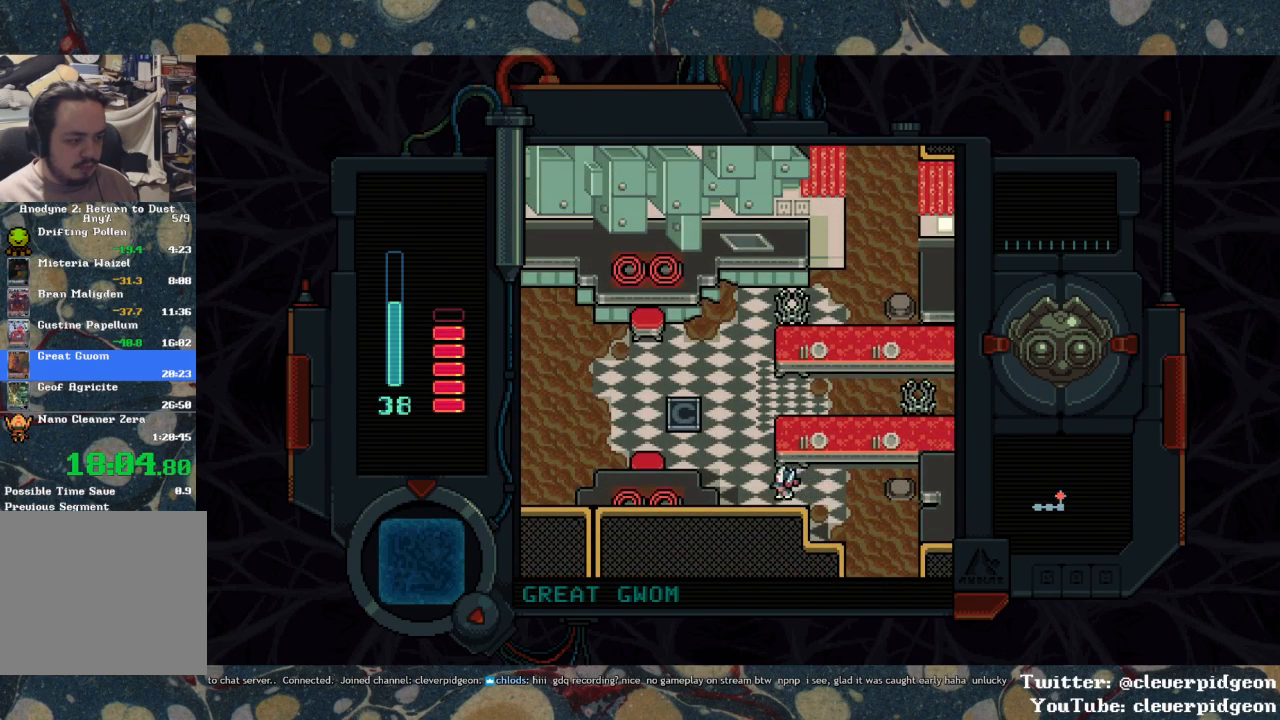
{"buttons": ["DPAD_LEFT"], "left_stick": "center", "right_stick": "center", "events": [[83, "DPAD_UP", "down"], [500, "DPAD_UP", "up"]]}
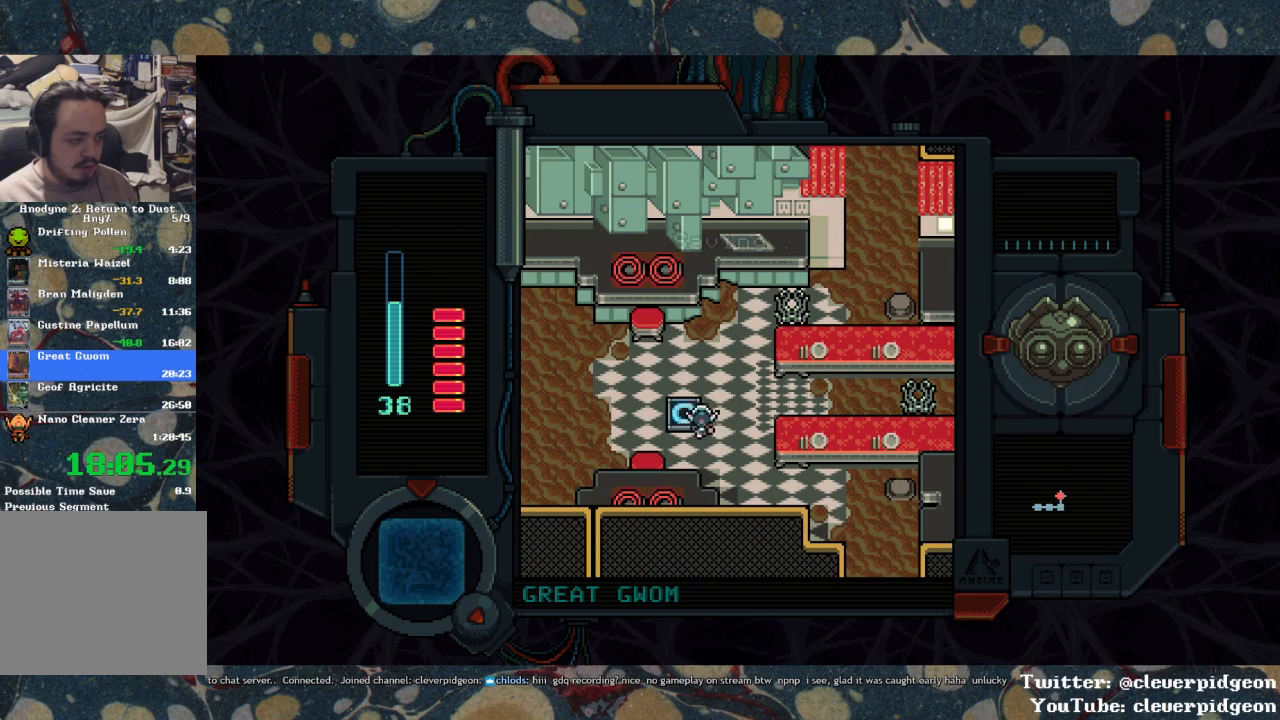
{"buttons": ["DPAD_DOWN", "DPAD_LEFT"], "left_stick": "center", "right_stick": "center", "events": [[417, "DPAD_DOWN", "down"]]}
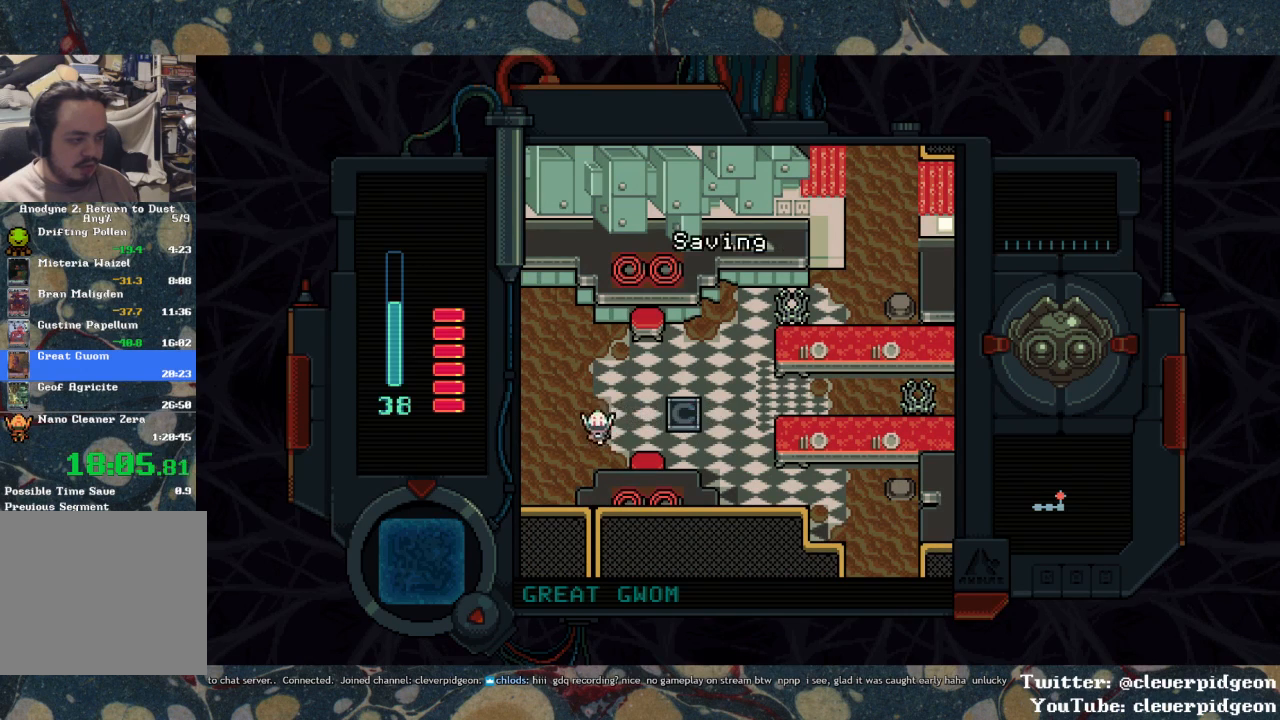
{"buttons": ["DPAD_LEFT"], "left_stick": "center", "right_stick": "center", "events": [[100, "DPAD_DOWN", "up"]]}
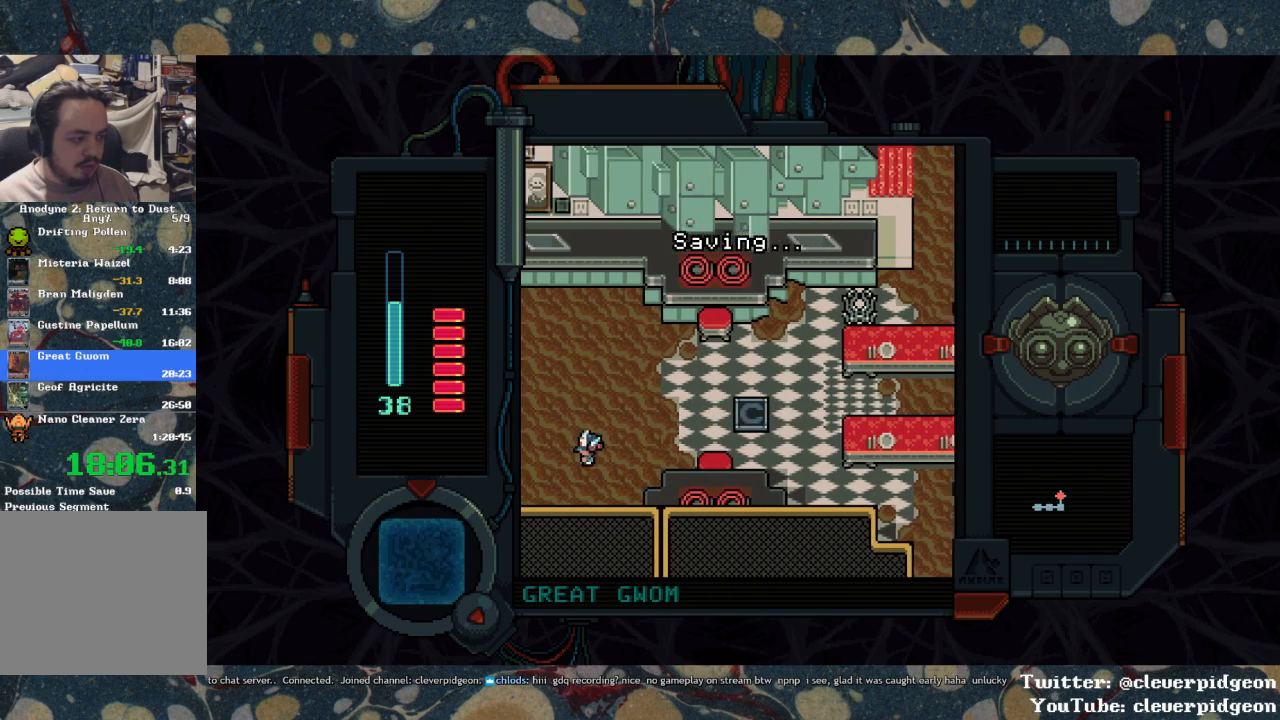
{"buttons": ["DPAD_LEFT"], "left_stick": "center", "right_stick": "center", "events": []}
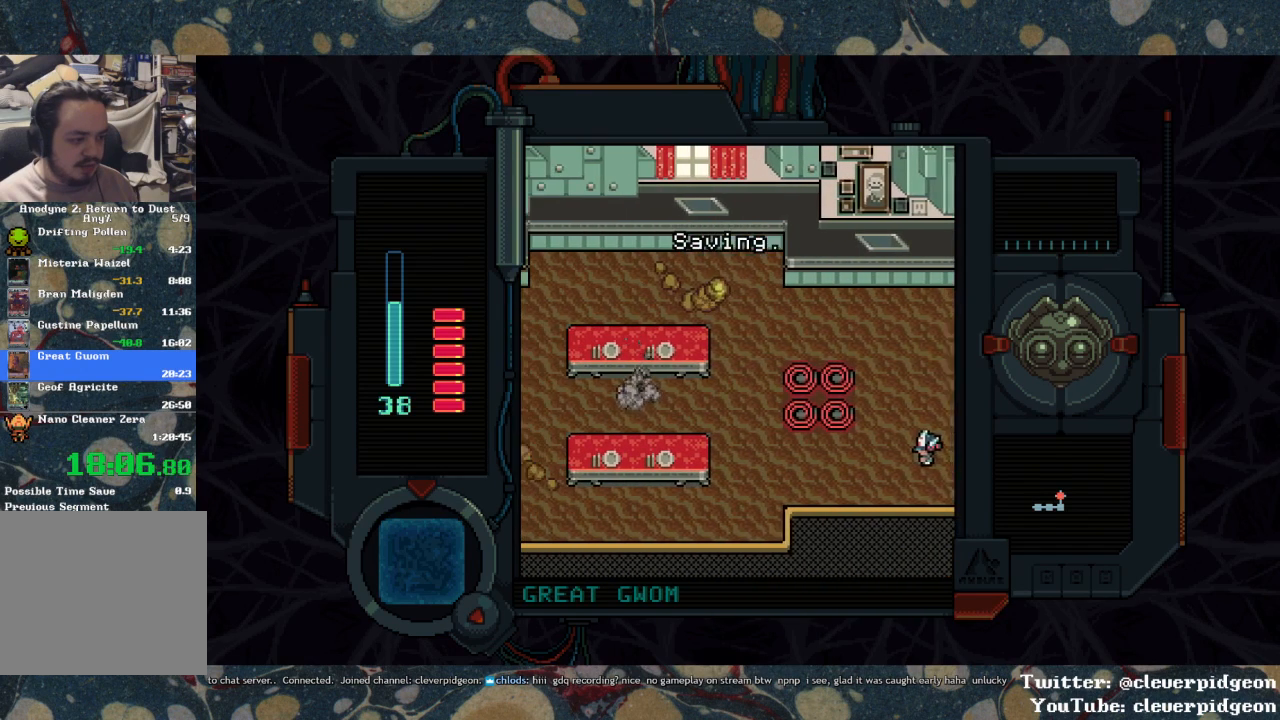
{"buttons": ["DPAD_LEFT"], "left_stick": "center", "right_stick": "center", "events": []}
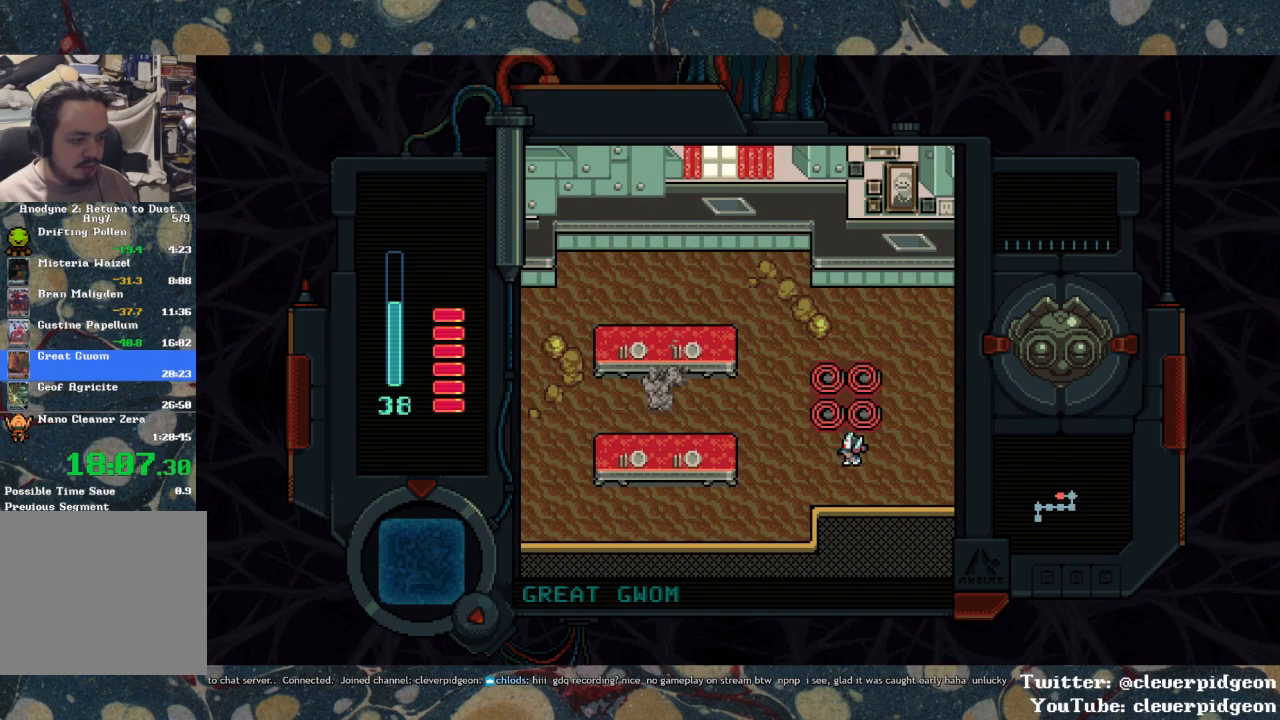
{"buttons": ["DPAD_LEFT"], "left_stick": "center", "right_stick": "center", "events": [[200, "DPAD_UP", "down"], [483, "DPAD_UP", "up"]]}
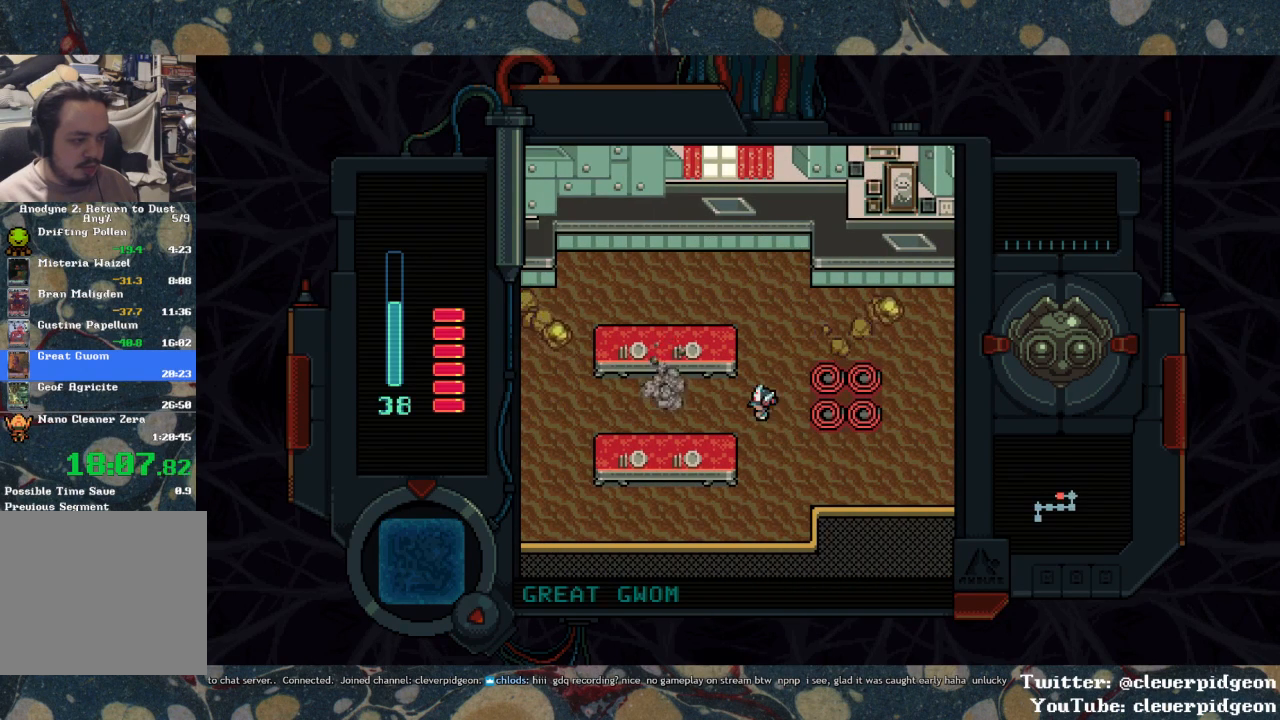
{"buttons": ["SQUARE", "DPAD_LEFT"], "left_stick": "center", "right_stick": "center", "events": [[83, "SQUARE", "down"]]}
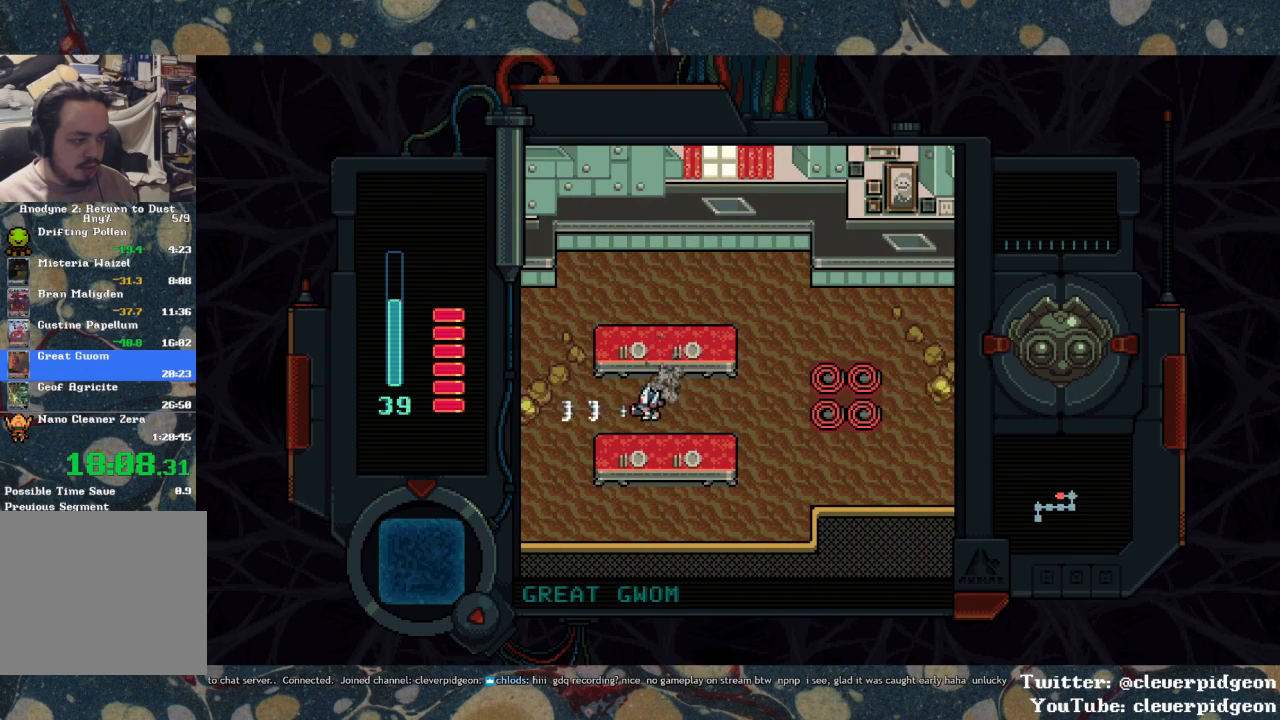
{"buttons": ["DPAD_UP", "DPAD_LEFT"], "left_stick": "center", "right_stick": "center", "events": [[67, "SQUARE", "up"], [200, "DPAD_UP", "down"]]}
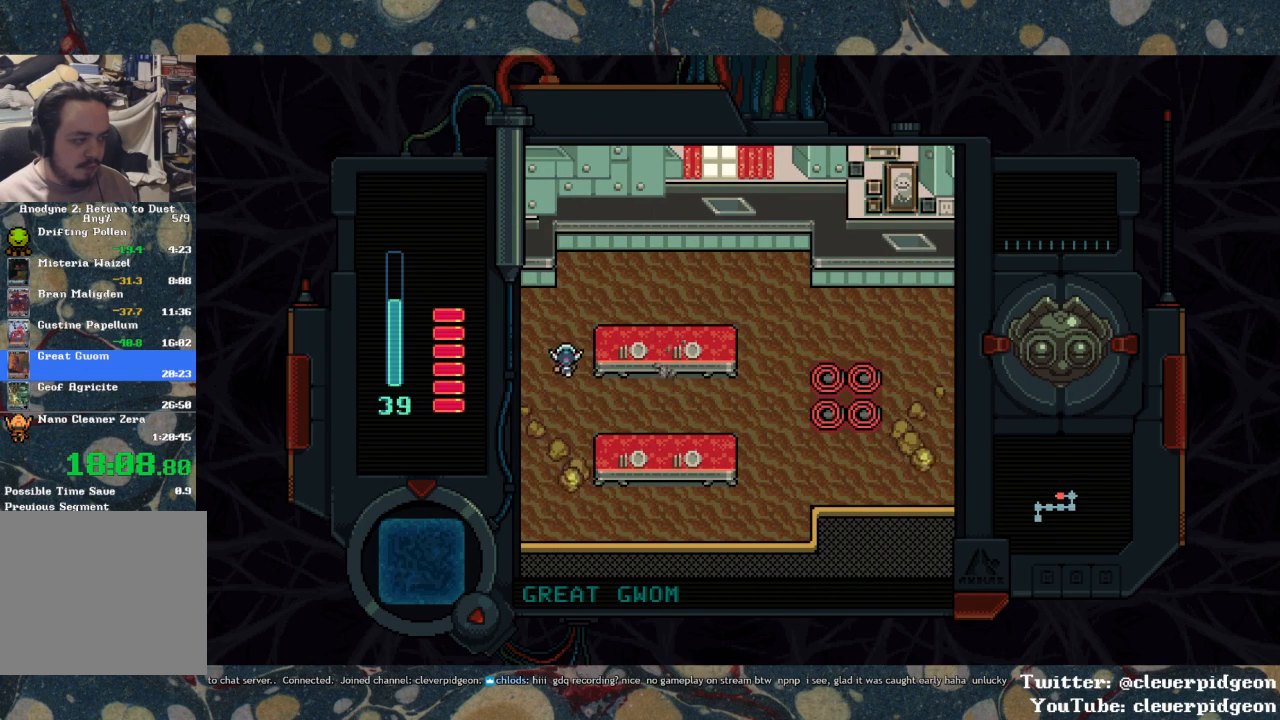
{"buttons": ["DPAD_UP", "DPAD_LEFT"], "left_stick": "center", "right_stick": "center", "events": []}
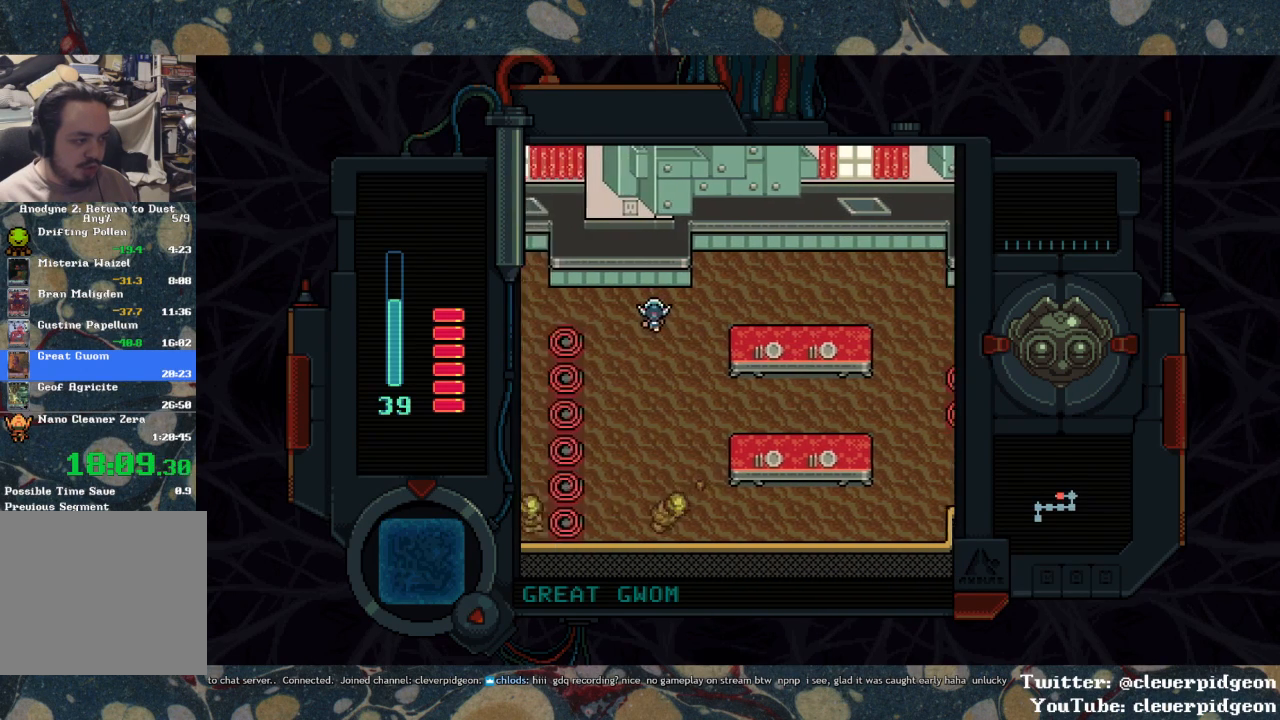
{"buttons": ["DPAD_UP", "DPAD_LEFT"], "left_stick": "center", "right_stick": "center", "events": []}